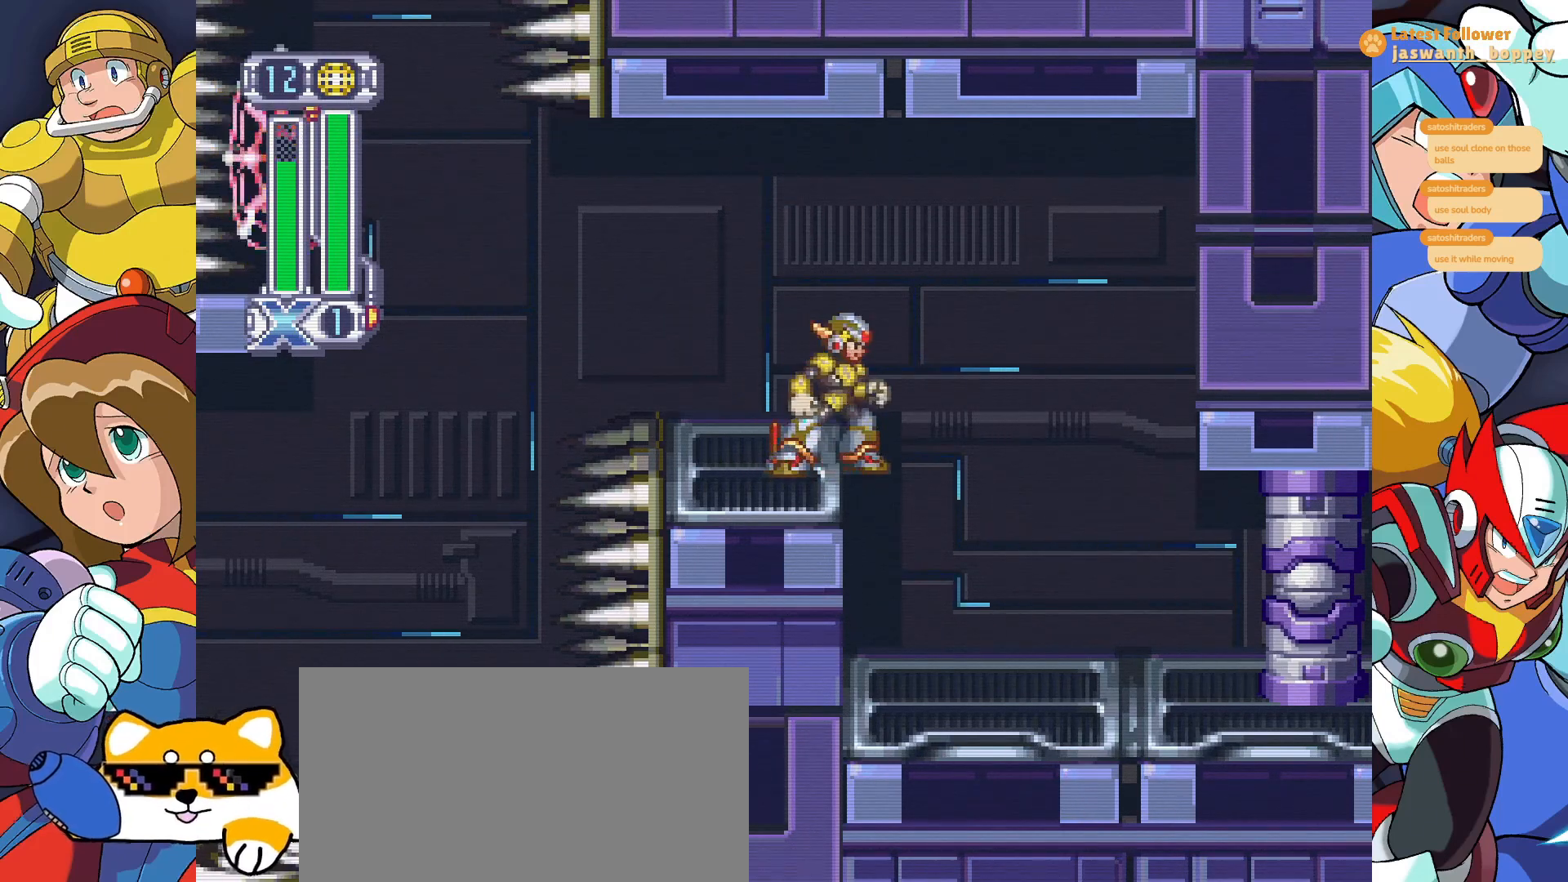
Gameplay with keyboard; each line is a JSON object with the keys held at the frame after it. "events" lists presses ("down") and releases ("up") of "a", "alt", "c", "d", "s", "shift", "x" and "z" between this image and that frame as [ms after this image, input, new state], when the widget could be followed in between. No other keys are recorded. Mouse input is not recorded.
{"keys": [], "events": []}
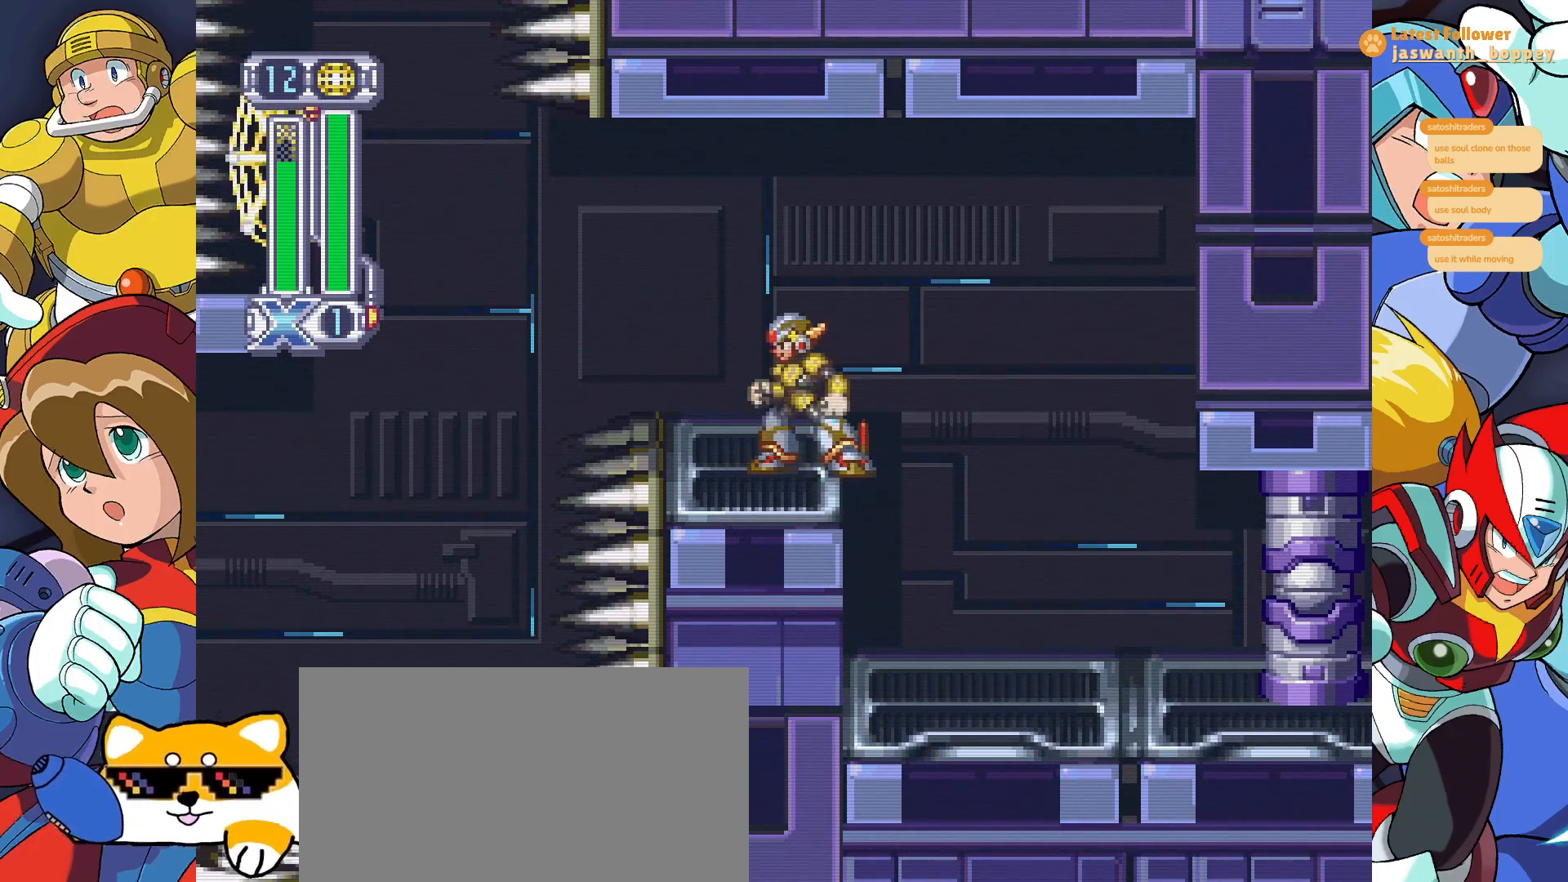
{"keys": ["x"], "events": [[400, "x", "down"]]}
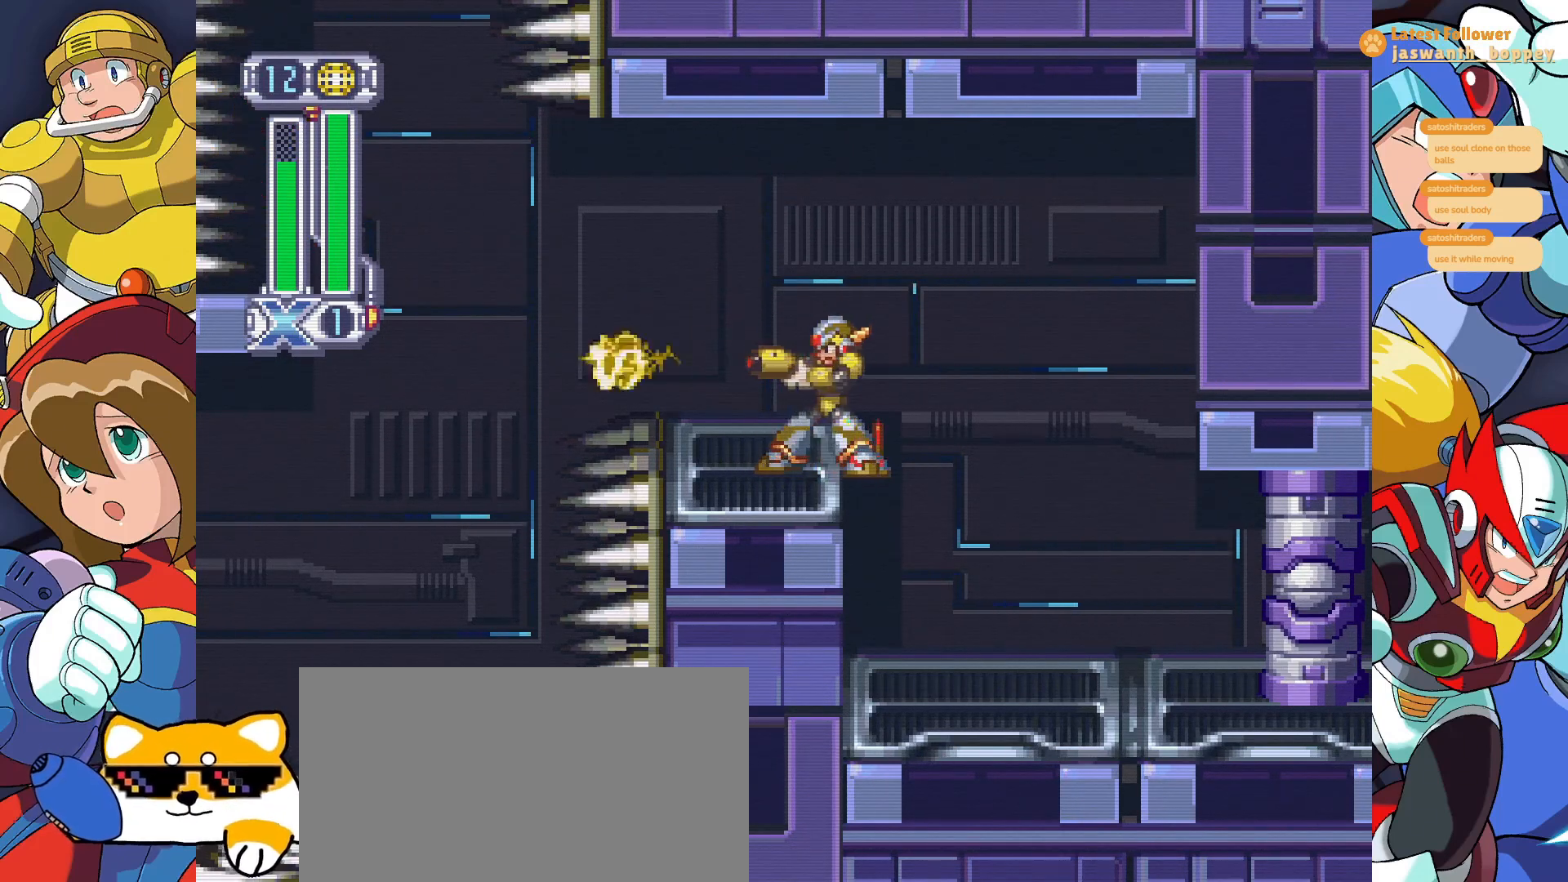
{"keys": [], "events": [[33, "x", "up"]]}
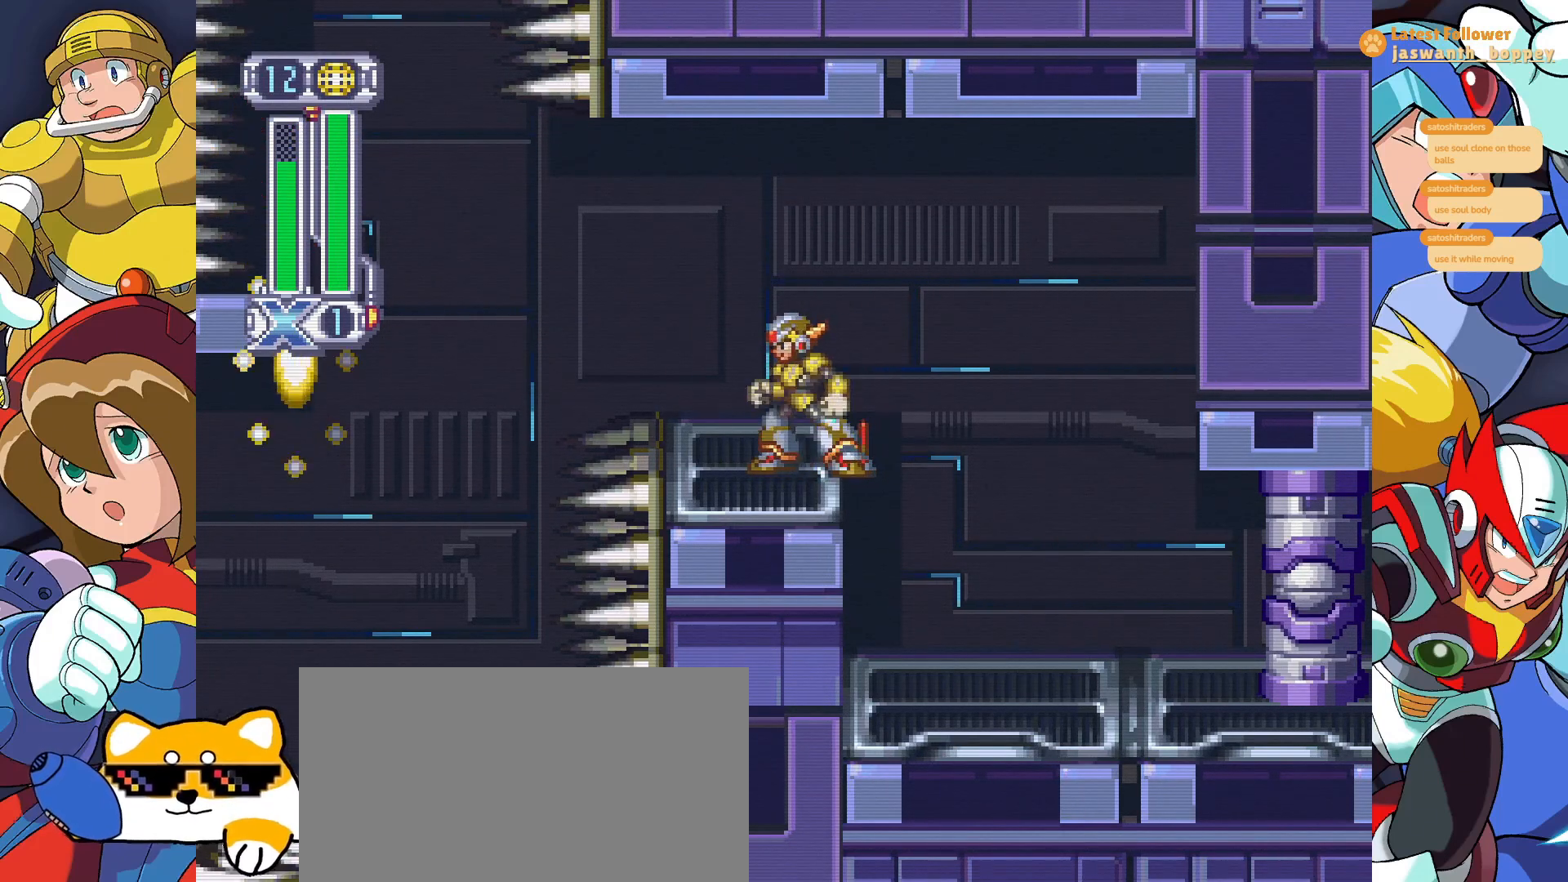
{"keys": [], "events": []}
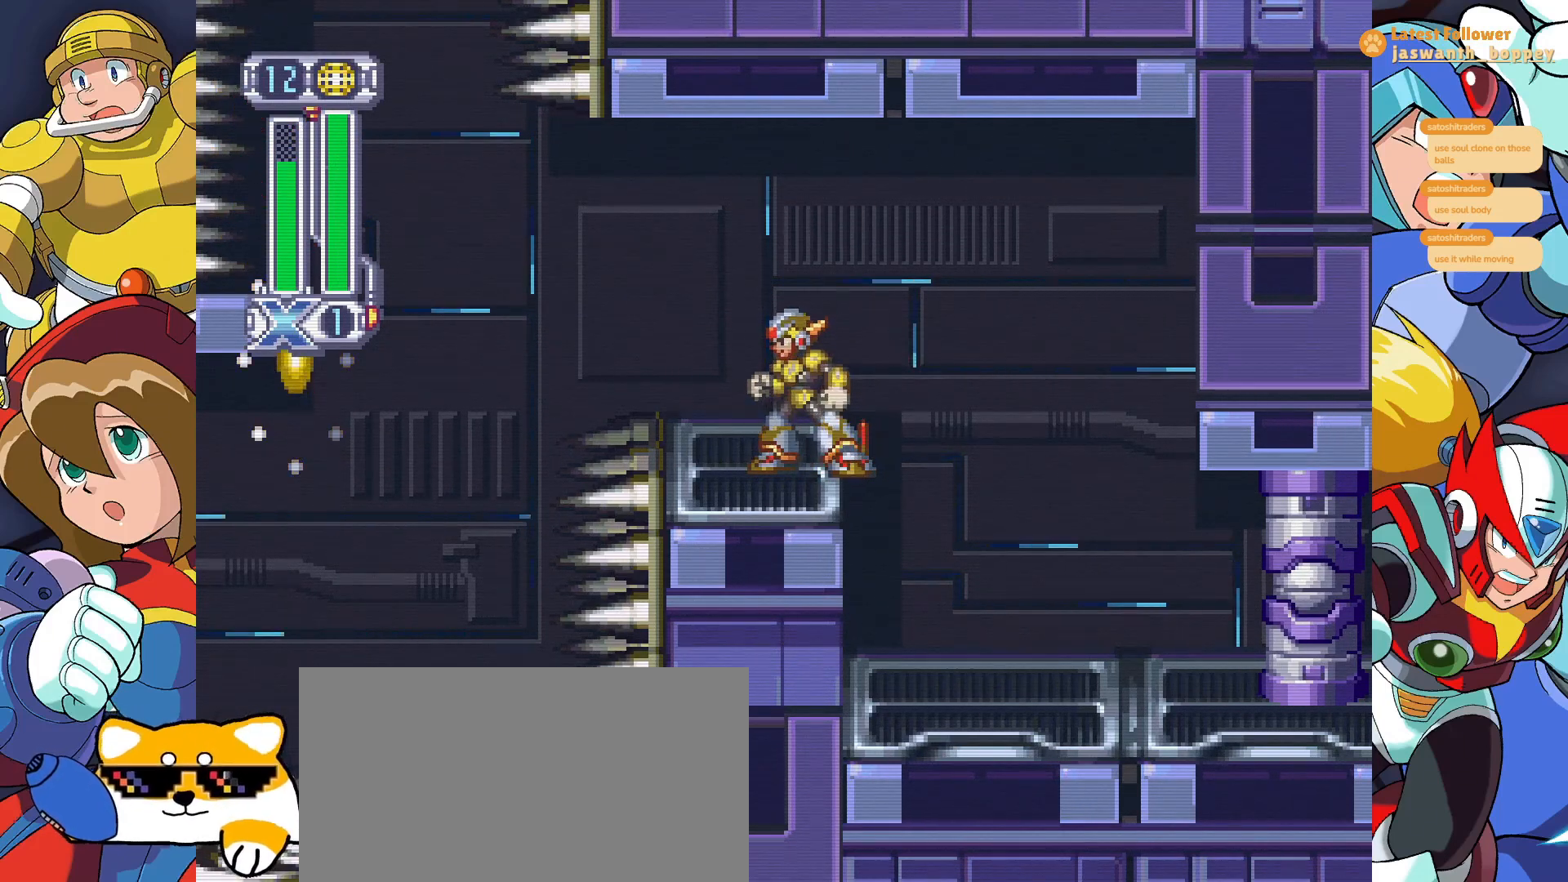
{"keys": [], "events": []}
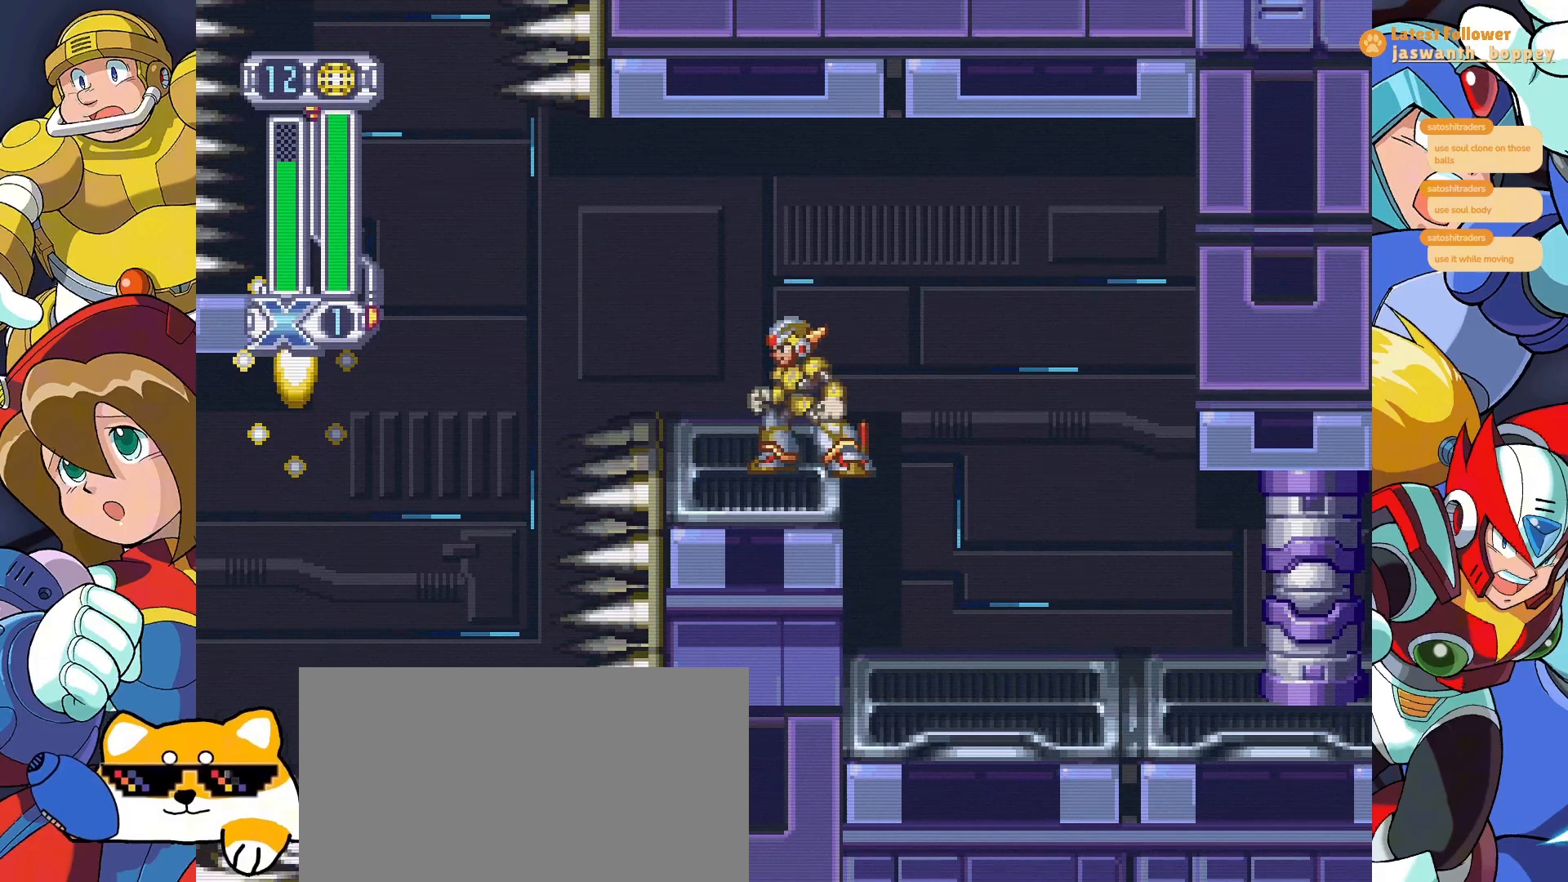
{"keys": ["x", "z"], "events": [[167, "z", "down"], [467, "x", "down"]]}
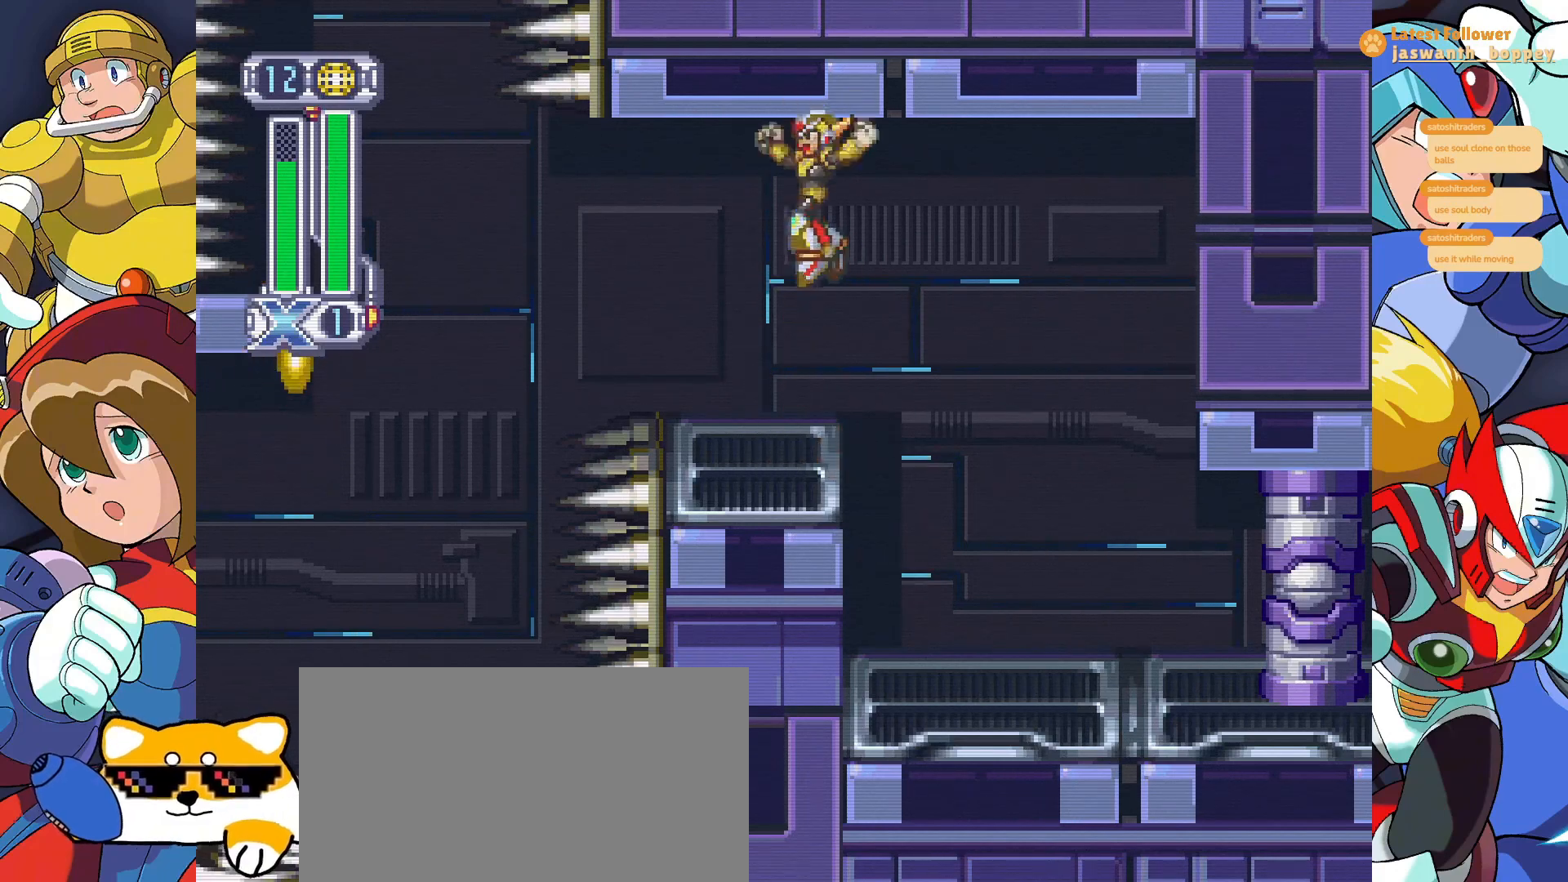
{"keys": [], "events": [[33, "z", "up"], [167, "x", "up"]]}
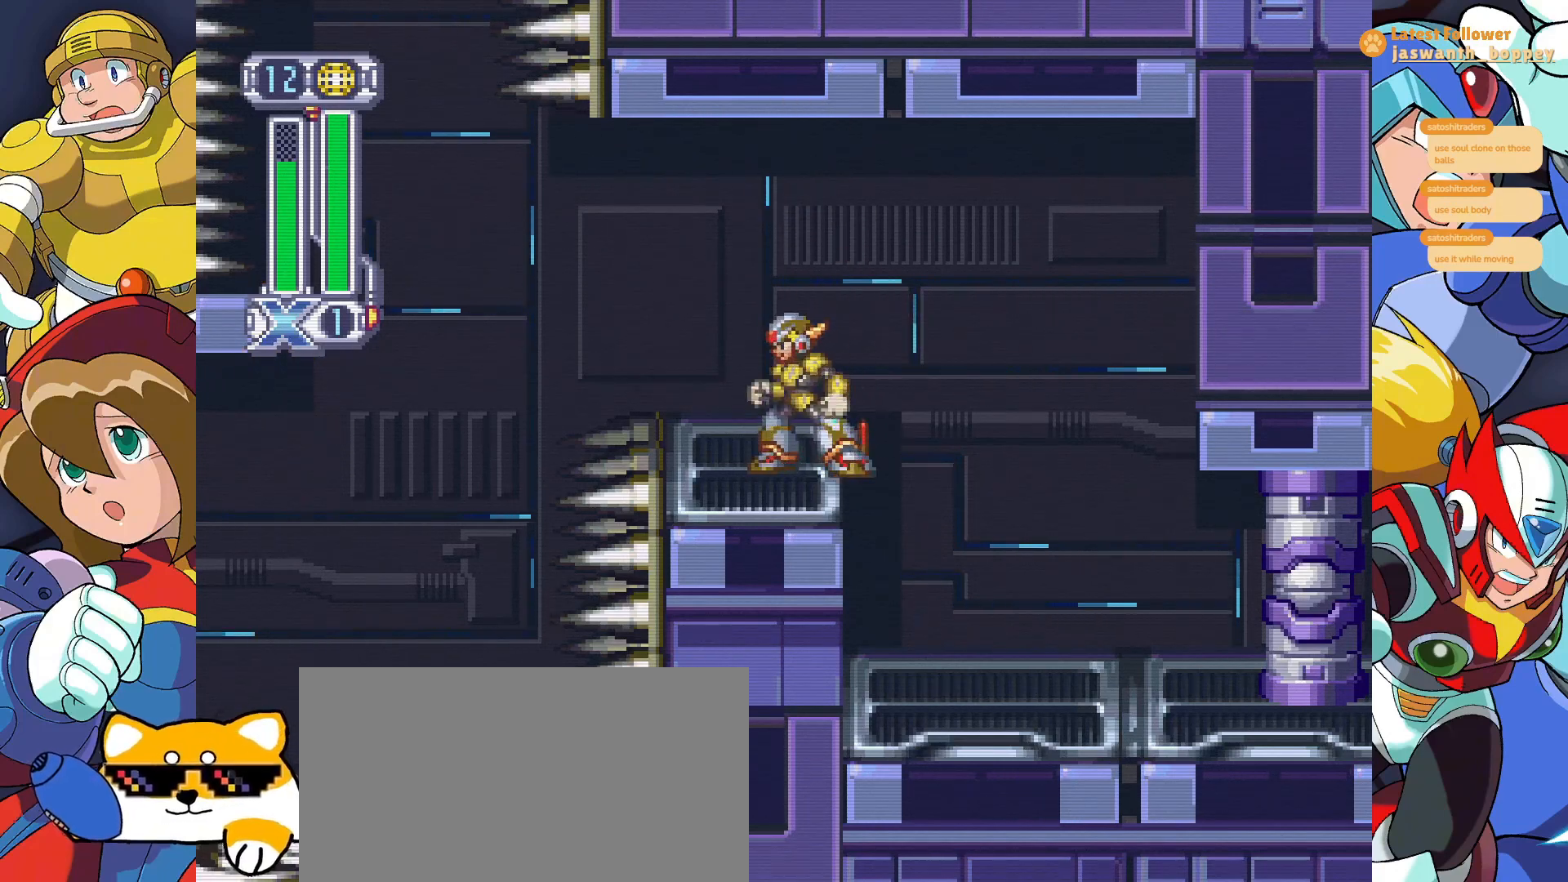
{"keys": ["x"], "events": [[33, "z", "down"], [300, "x", "down"], [367, "z", "up"]]}
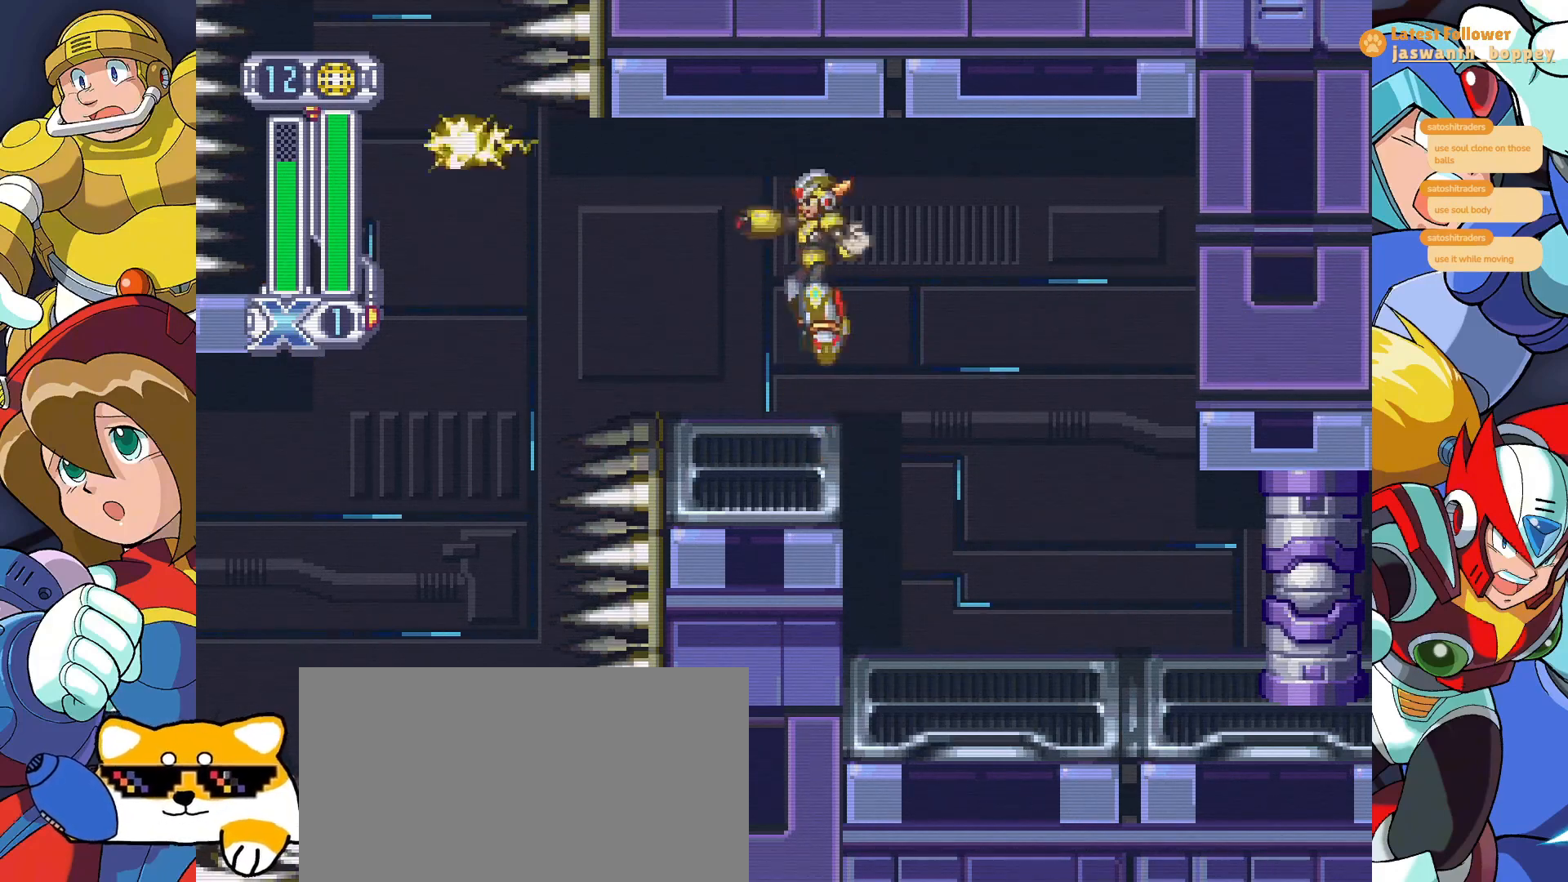
{"keys": [], "events": [[67, "x", "up"]]}
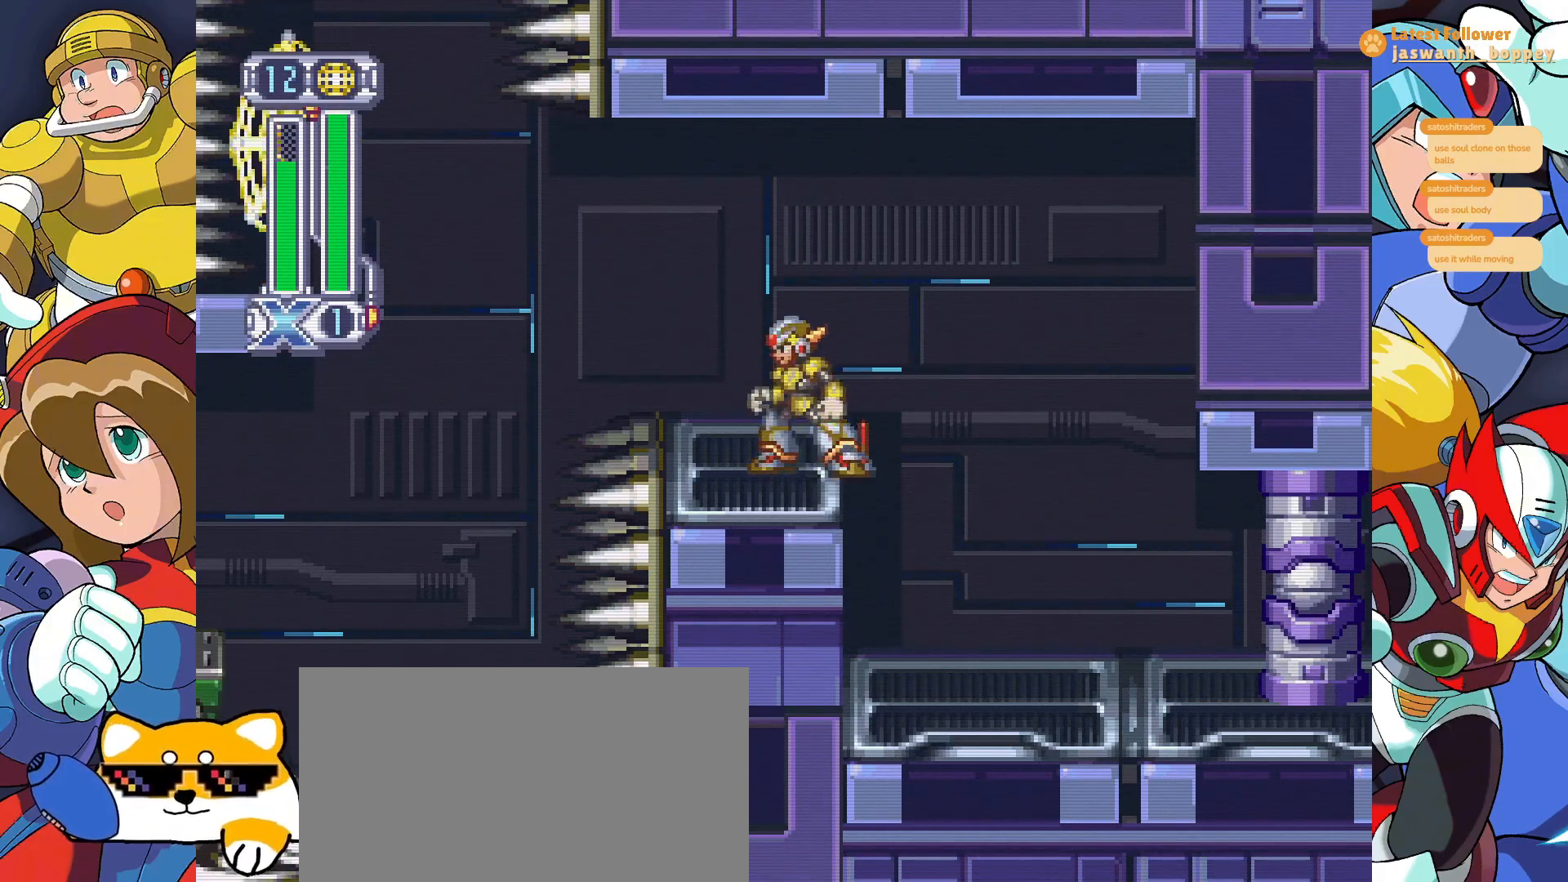
{"keys": ["a", "z"], "events": [[200, "a", "down"], [400, "z", "down"]]}
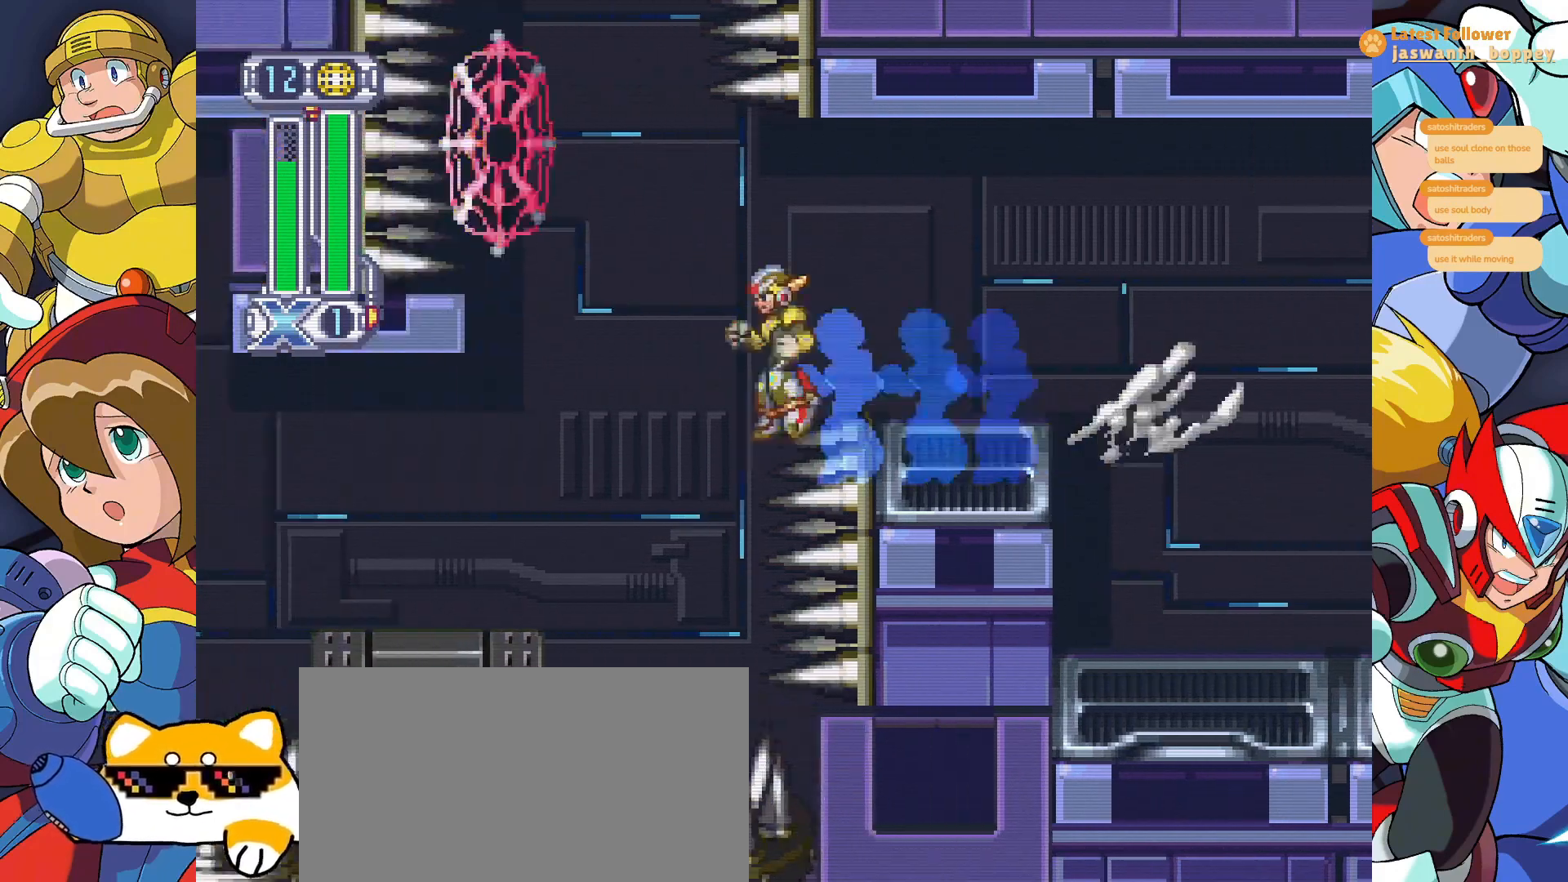
{"keys": [], "events": [[233, "a", "up"], [267, "z", "up"], [333, "z", "down"], [500, "z", "up"]]}
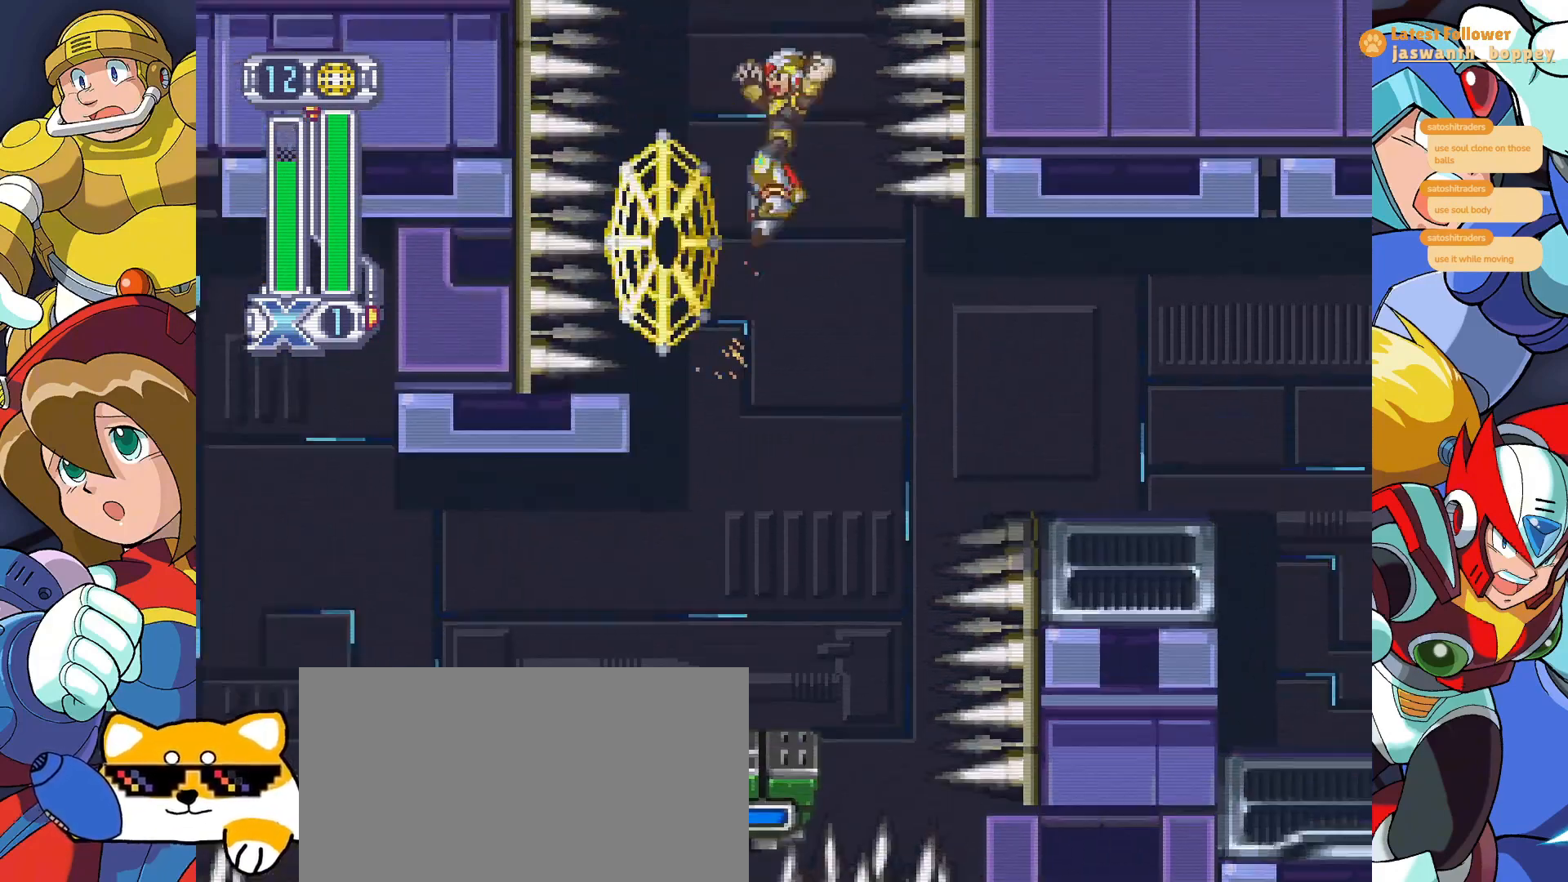
{"keys": ["z"], "events": [[200, "z", "down"], [267, "z", "up"], [400, "z", "down"]]}
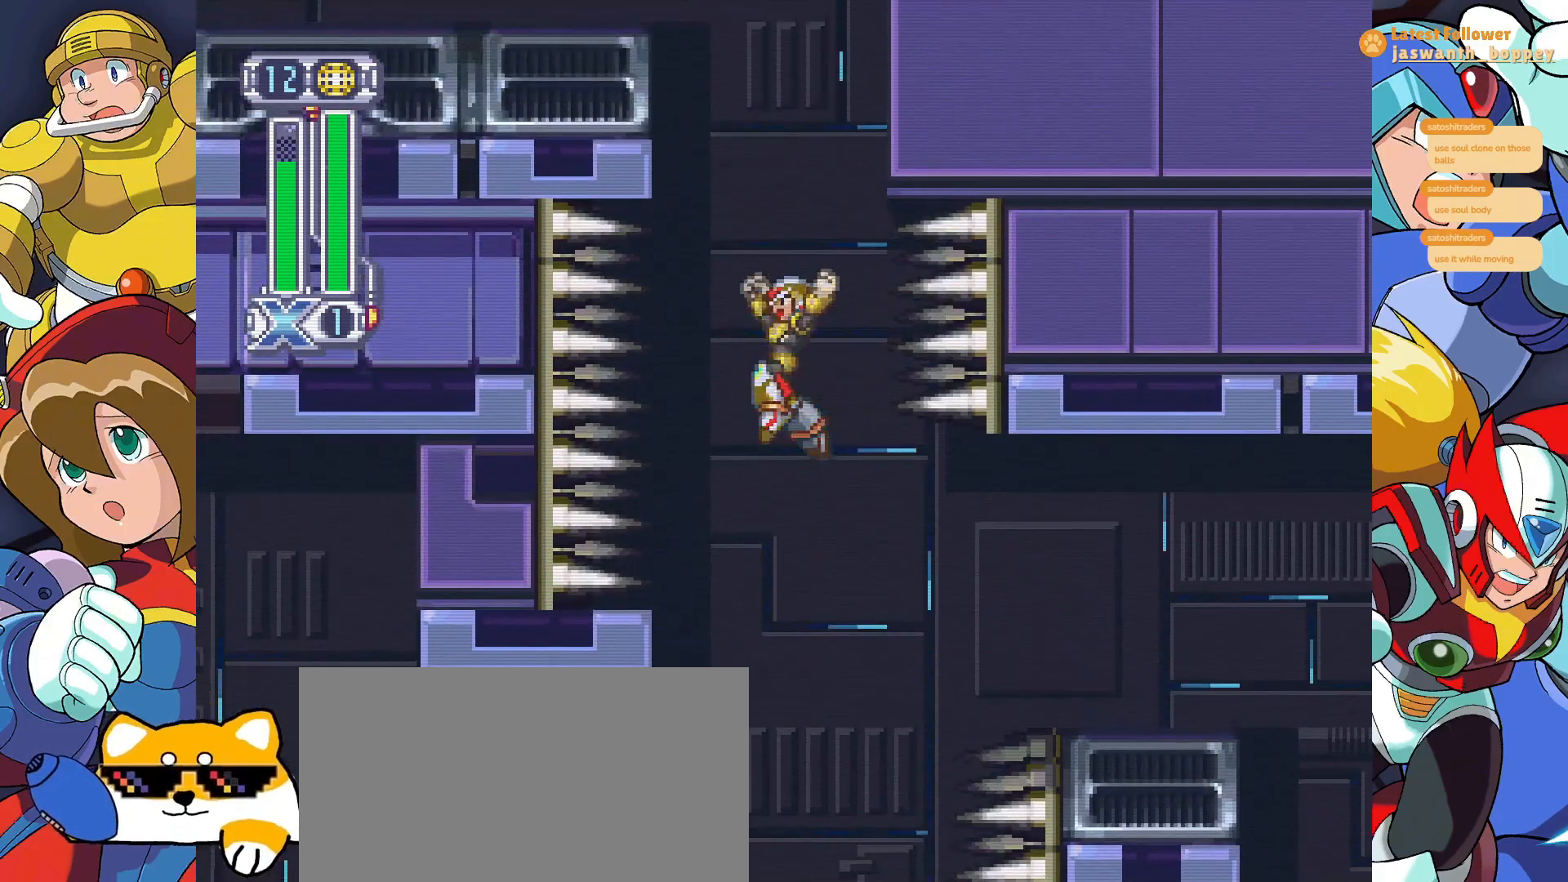
{"keys": ["z"], "events": [[67, "z", "up"], [400, "z", "down"]]}
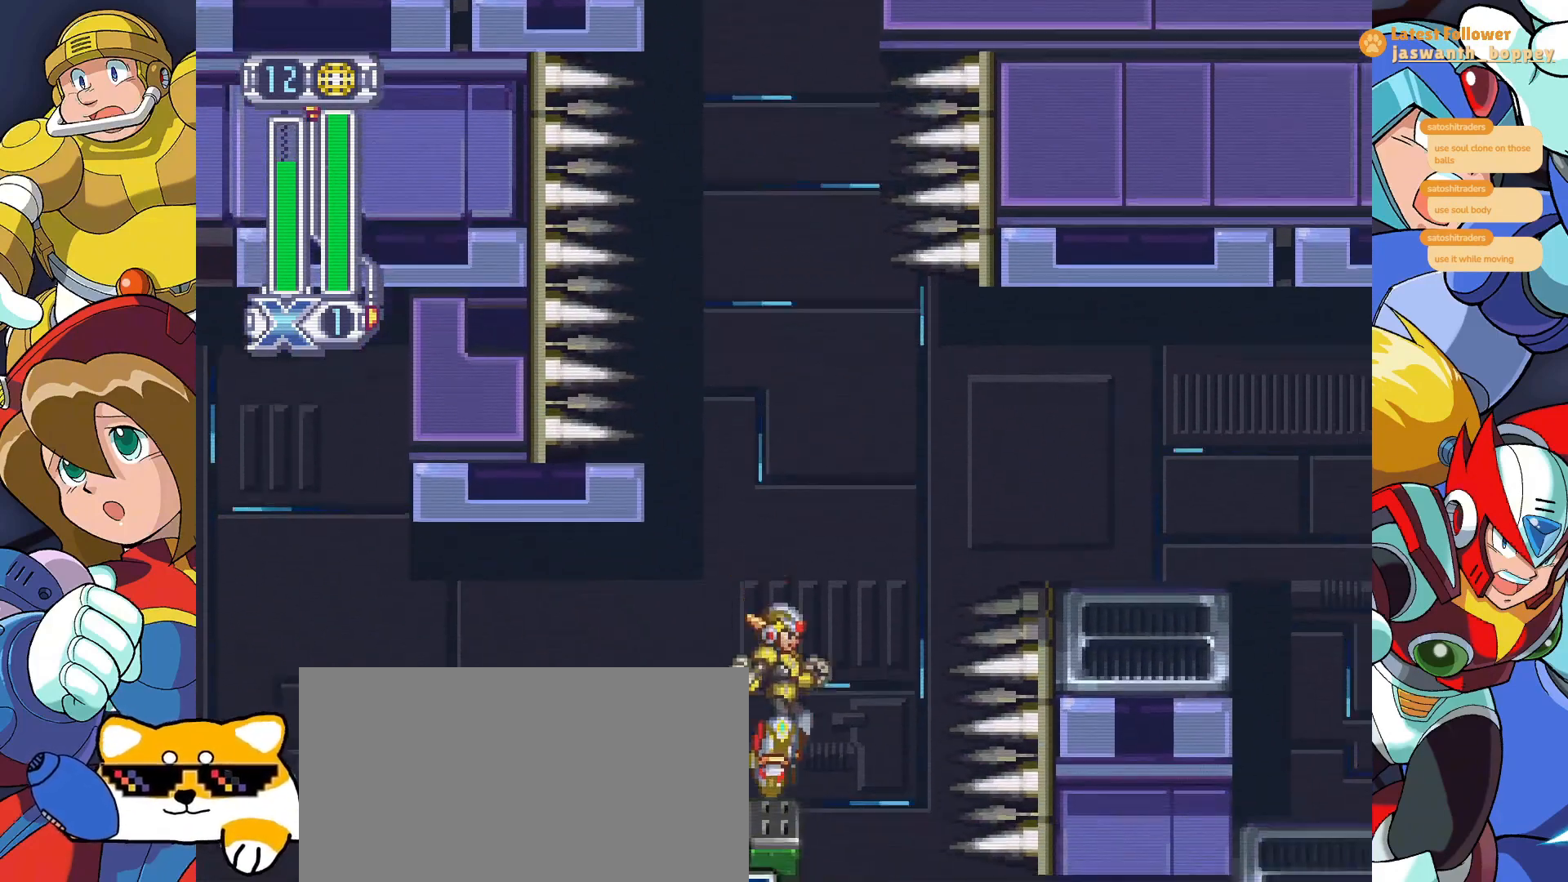
{"keys": ["a"], "events": [[33, "z", "up"], [100, "z", "down"], [200, "a", "down"], [233, "z", "up"]]}
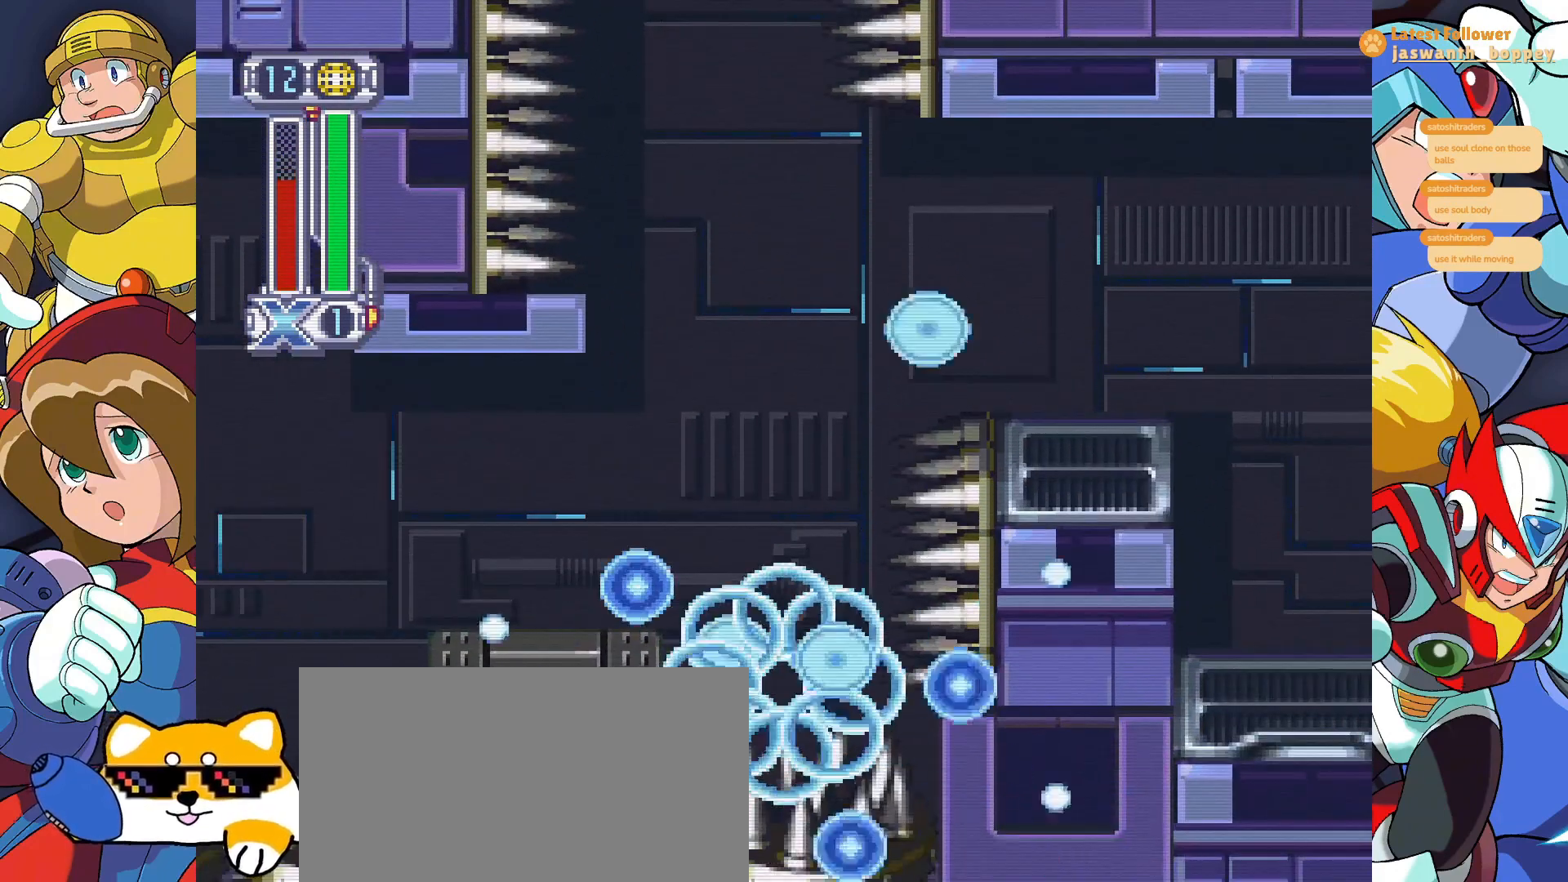
{"keys": [], "events": [[133, "a", "up"]]}
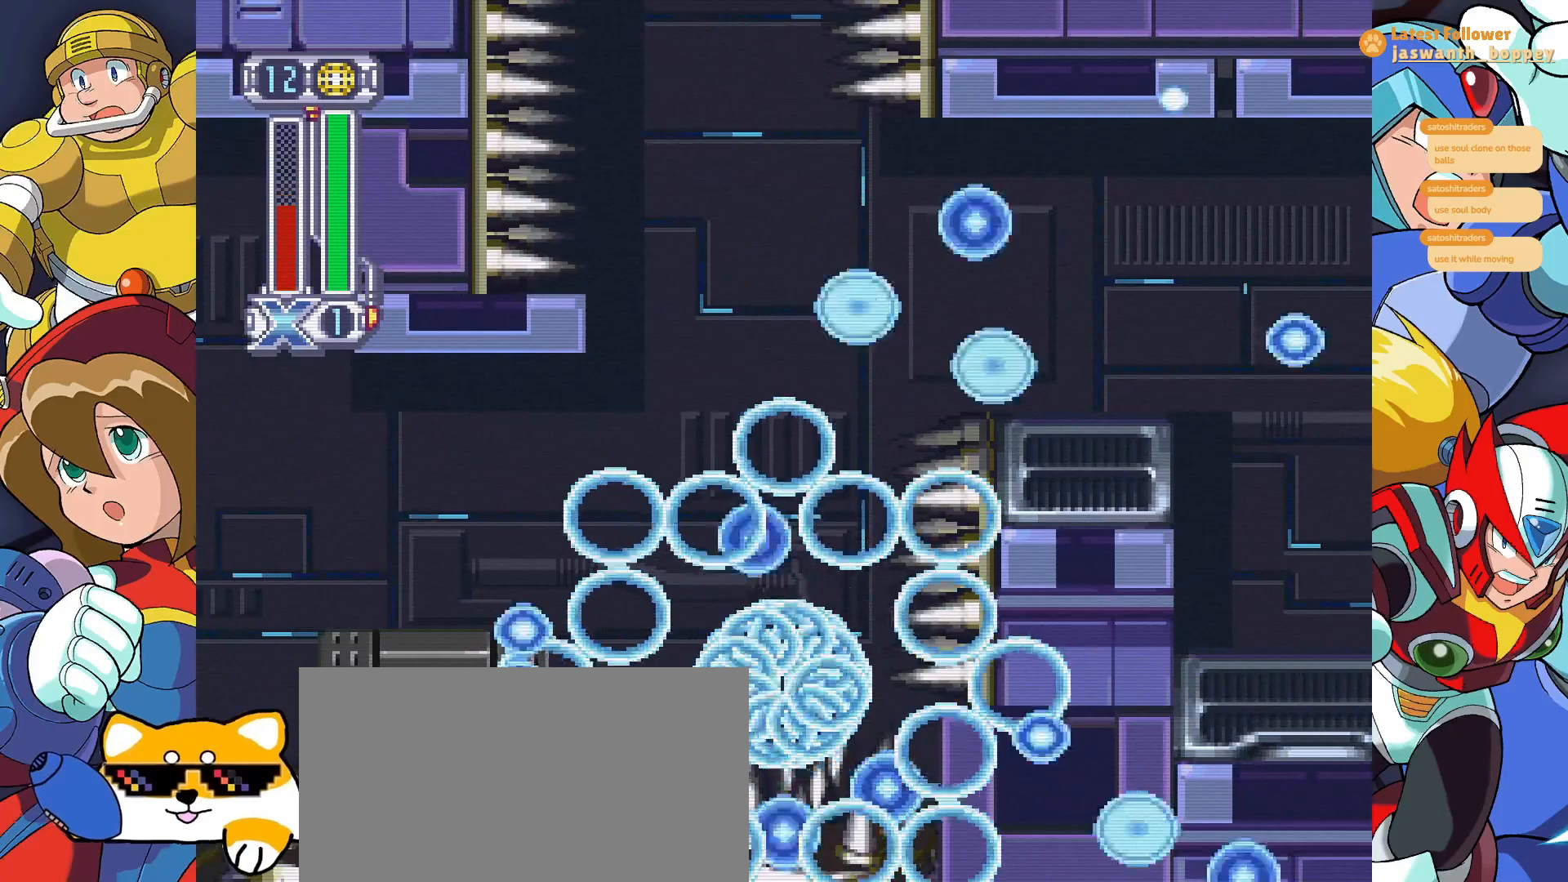
{"keys": [], "events": []}
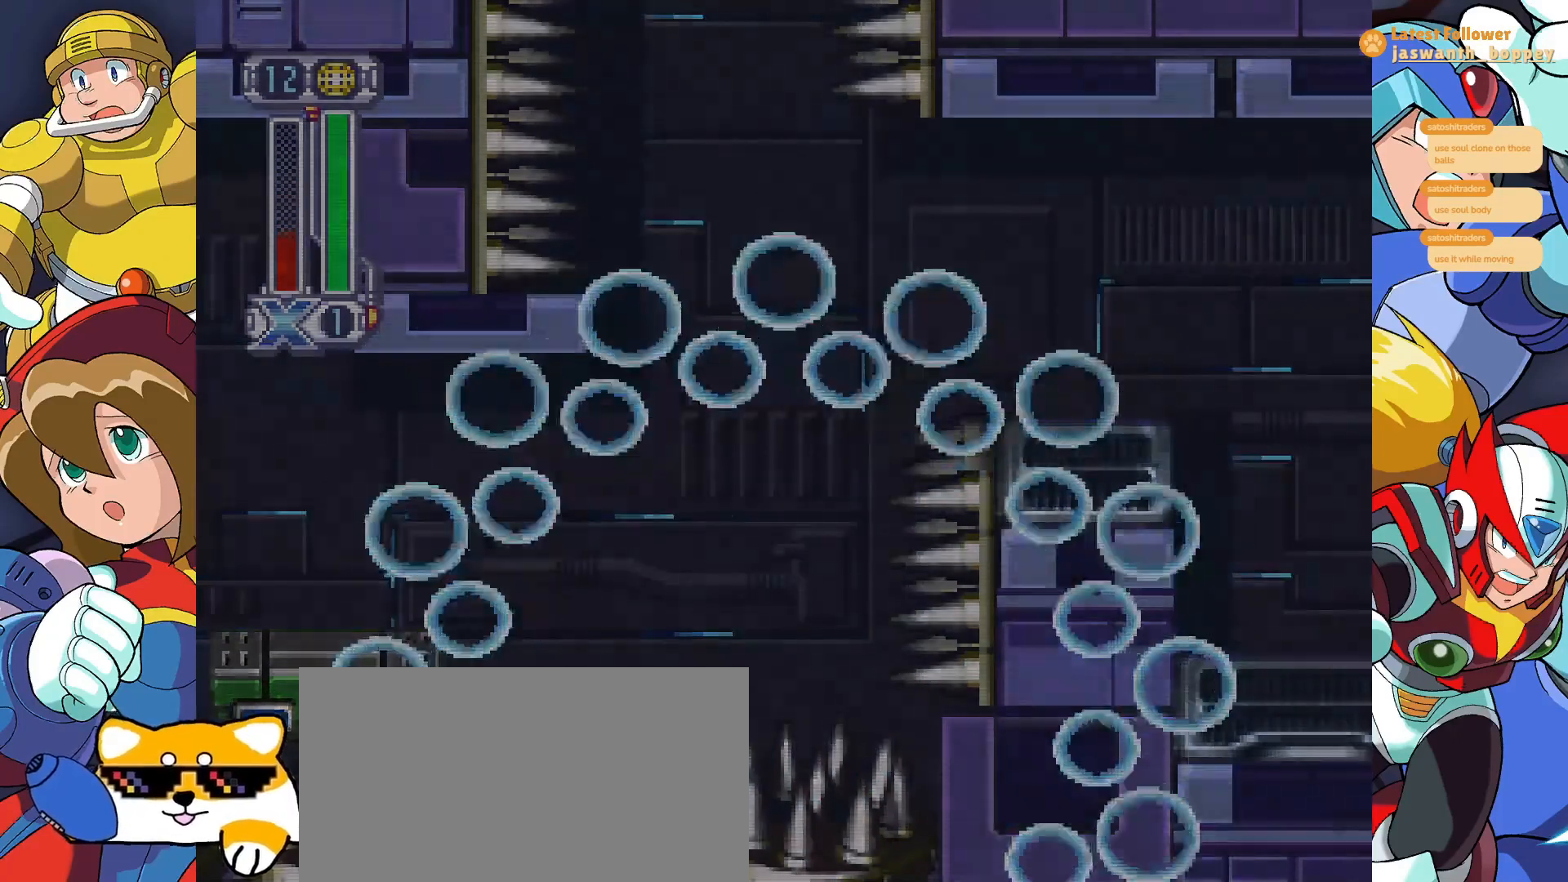
{"keys": [], "events": []}
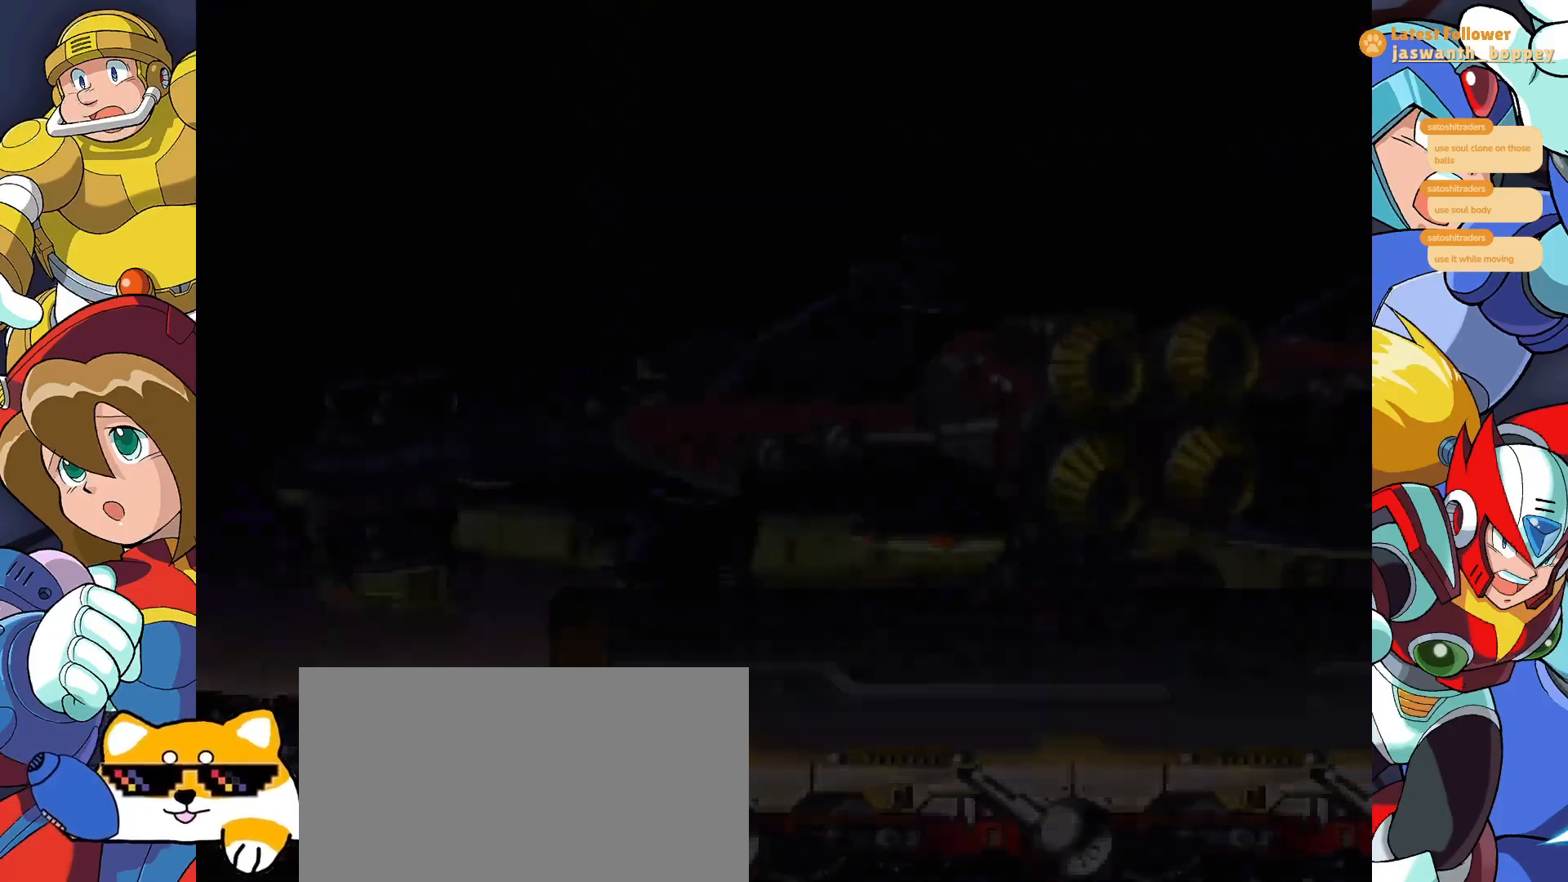
{"keys": [], "events": []}